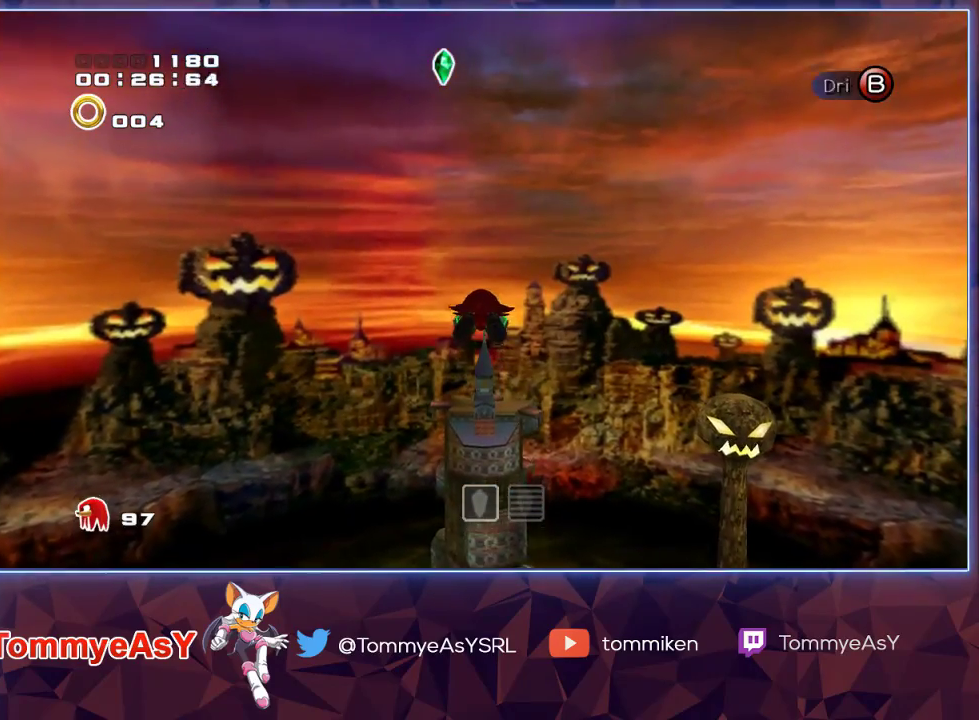
Gameplay with a controller (PlayStation layout); each line is a JSON object with the inputs held at the frame after it. "events" lists button and stick changes between this image and that frame as [ms after this image, input, new state], when the widget could be followed in between.
{"buttons": ["CROSS"], "left_stick": "up", "right_stick": "center", "events": []}
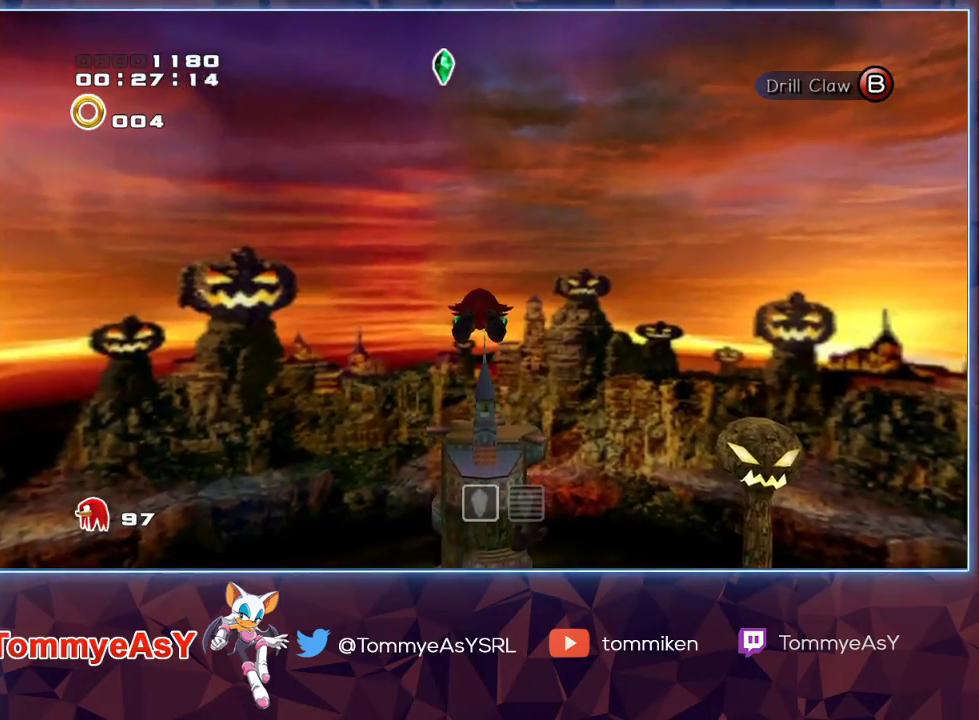
{"buttons": ["CROSS"], "left_stick": "up", "right_stick": "center", "events": []}
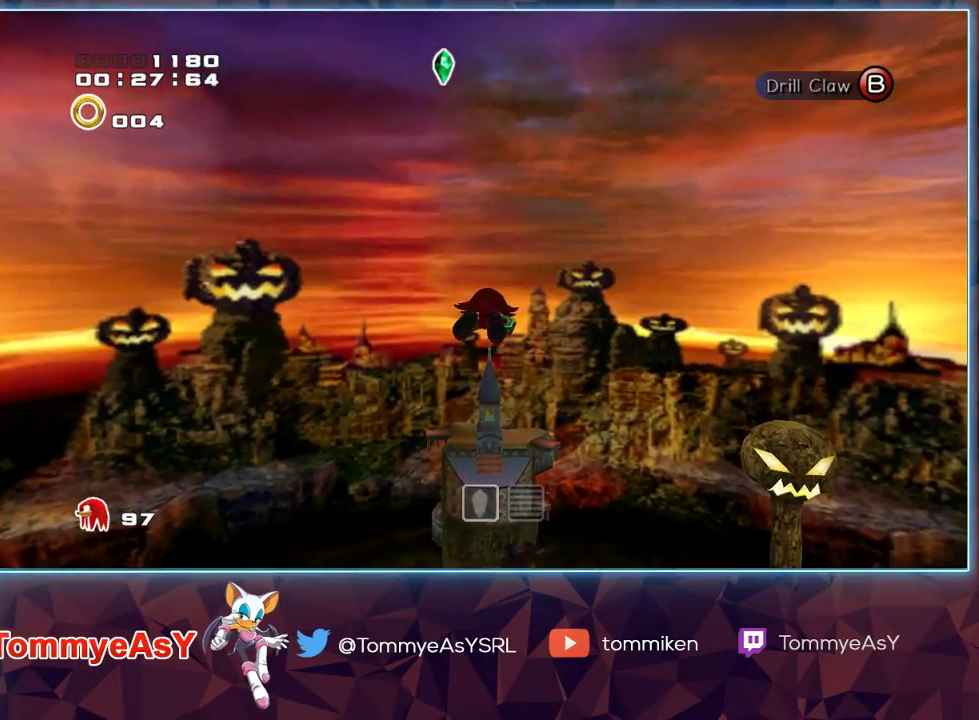
{"buttons": ["CROSS"], "left_stick": "up", "right_stick": "center", "events": []}
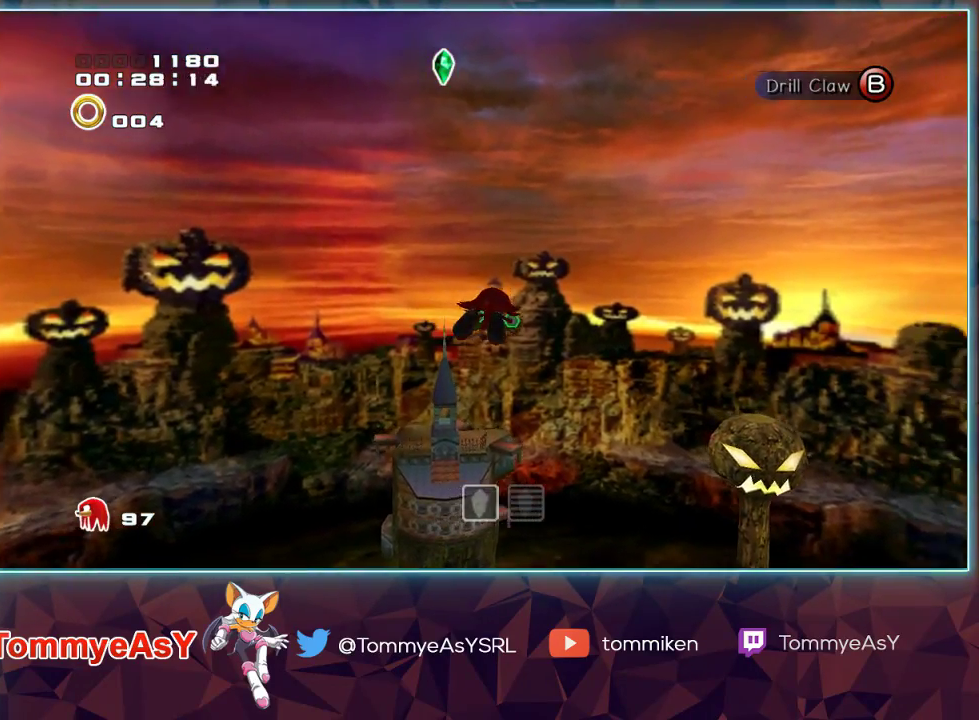
{"buttons": [], "left_stick": "up", "right_stick": "center", "events": [[200, "CROSS", "up"], [267, "SQUARE", "down"], [400, "SQUARE", "up"]]}
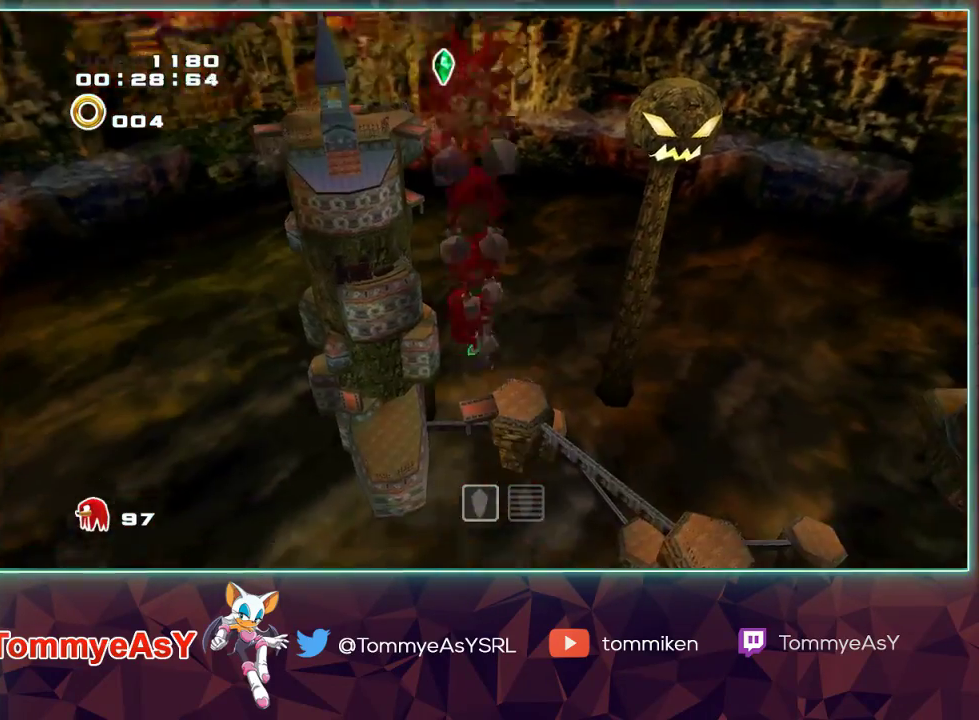
{"buttons": ["CROSS"], "left_stick": "up", "right_stick": "center", "events": [[367, "CROSS", "down"]]}
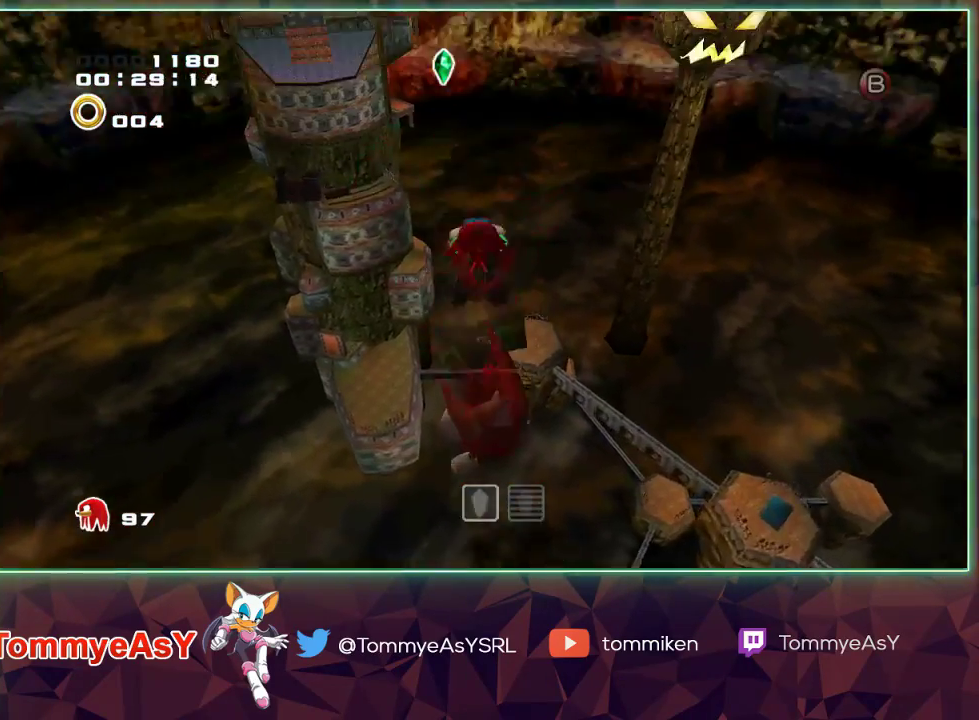
{"buttons": [], "left_stick": "up", "right_stick": "center", "events": [[300, "CROSS", "up"], [367, "SQUARE", "down"], [450, "SQUARE", "up"]]}
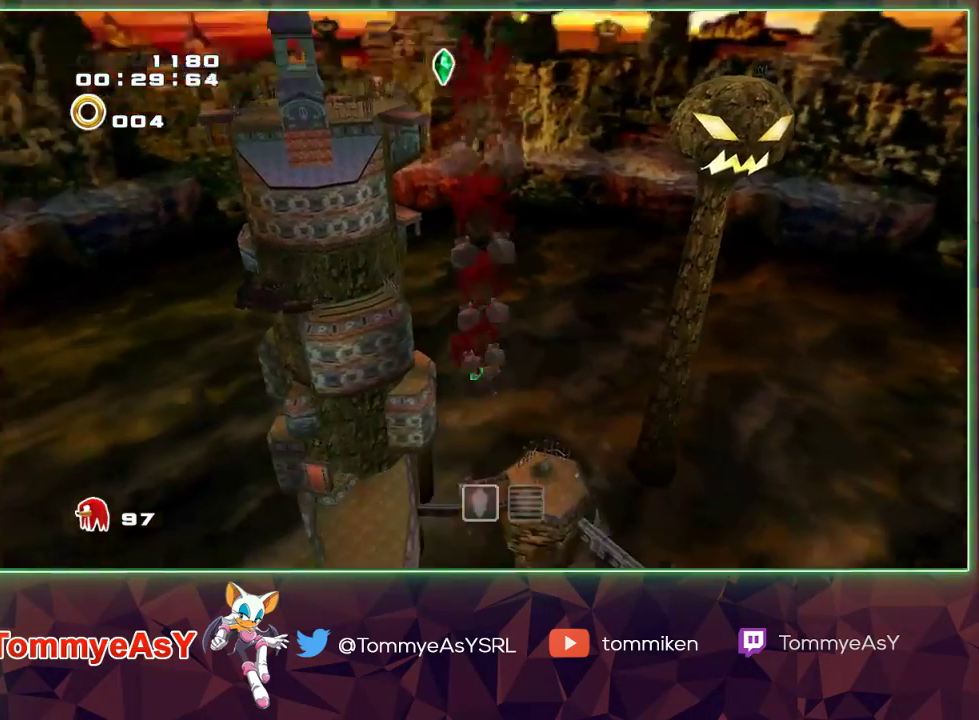
{"buttons": ["CROSS"], "left_stick": "up", "right_stick": "center", "events": [[33, "CROSS", "down"]]}
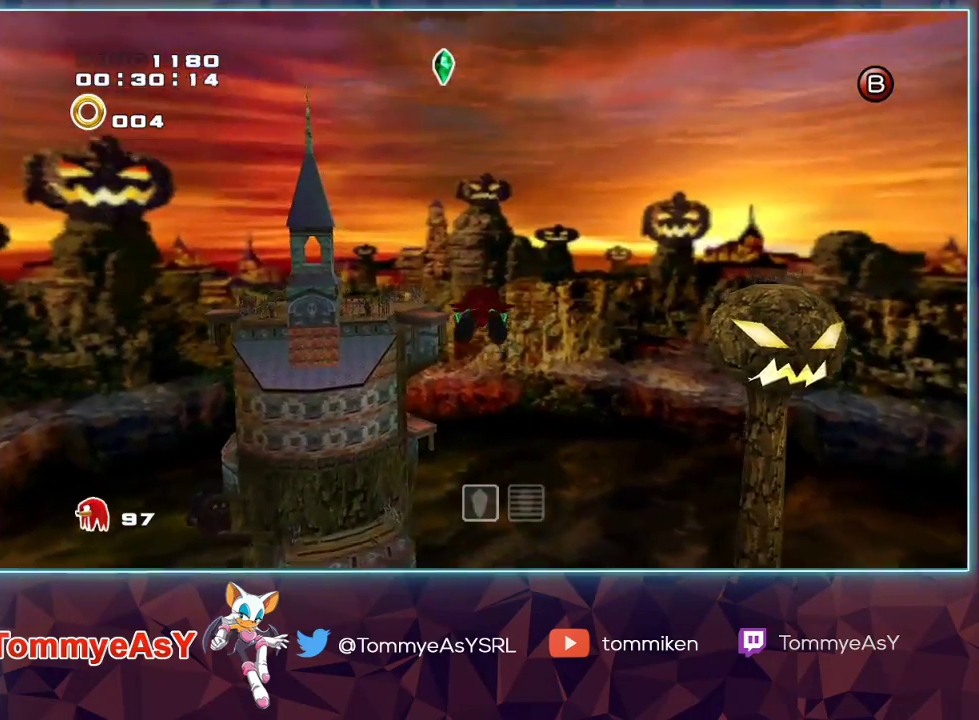
{"buttons": ["CROSS"], "left_stick": "up", "right_stick": "center", "events": []}
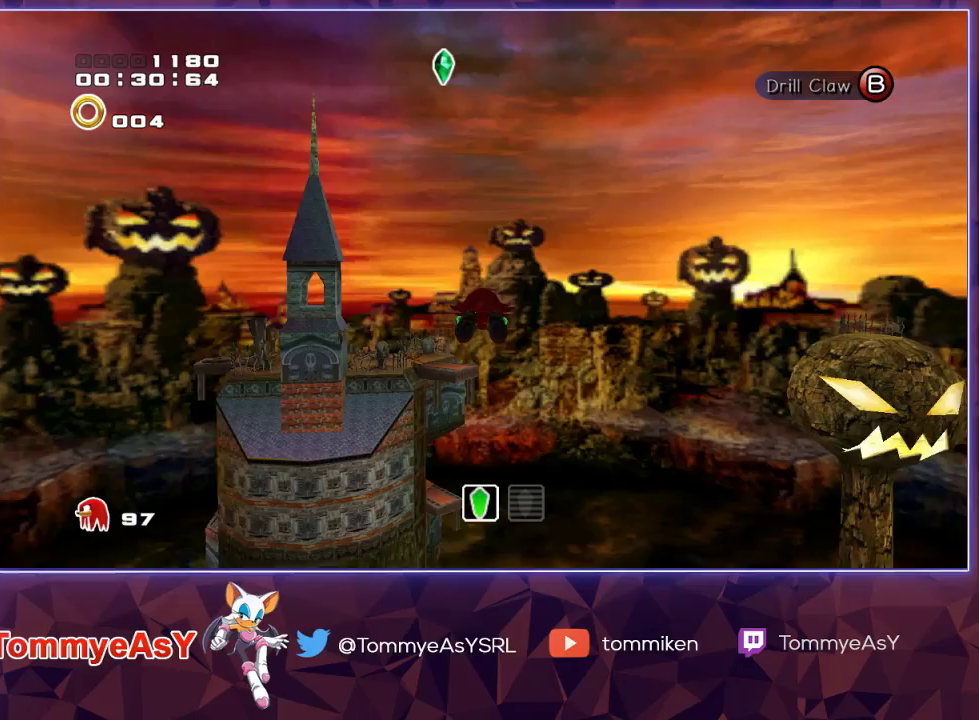
{"buttons": ["CROSS"], "left_stick": "up", "right_stick": "center", "events": []}
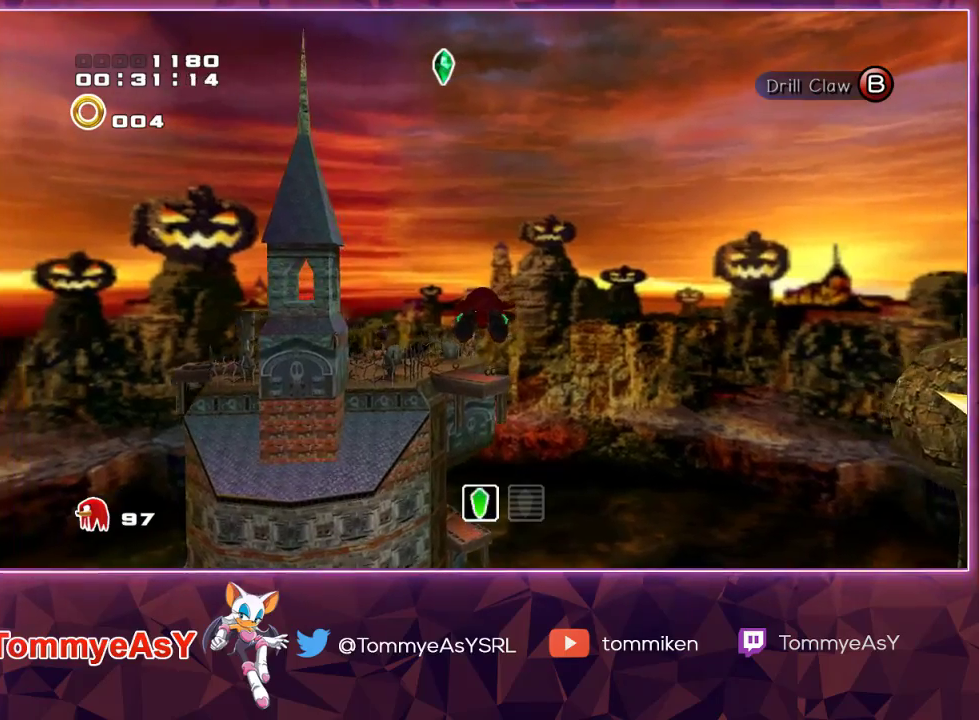
{"buttons": ["CROSS"], "left_stick": "up", "right_stick": "center", "events": []}
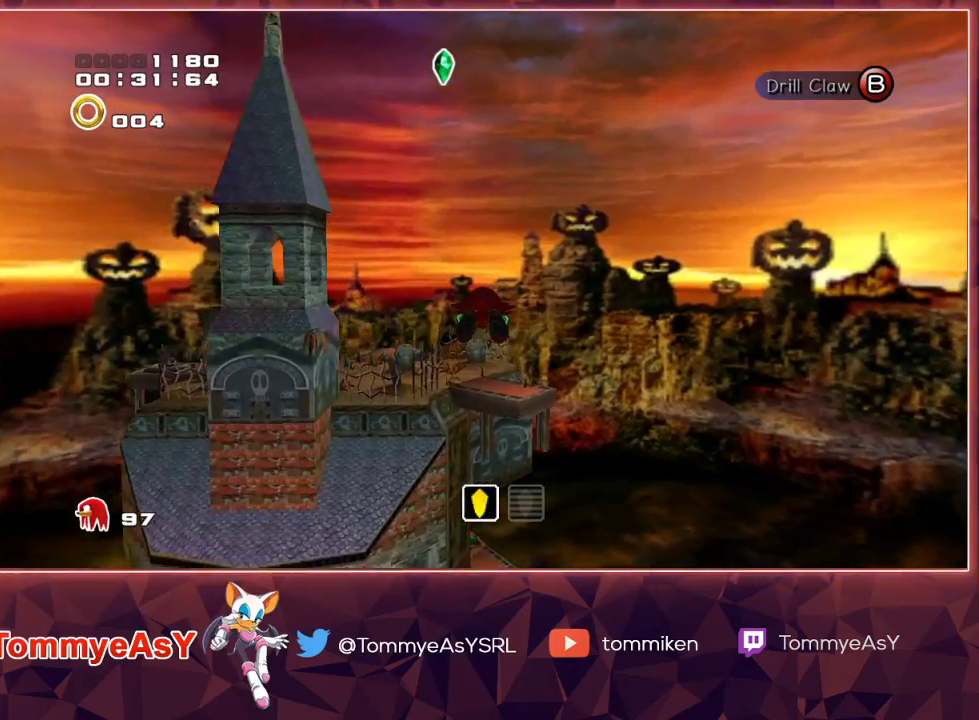
{"buttons": ["CROSS"], "left_stick": "up", "right_stick": "center", "events": []}
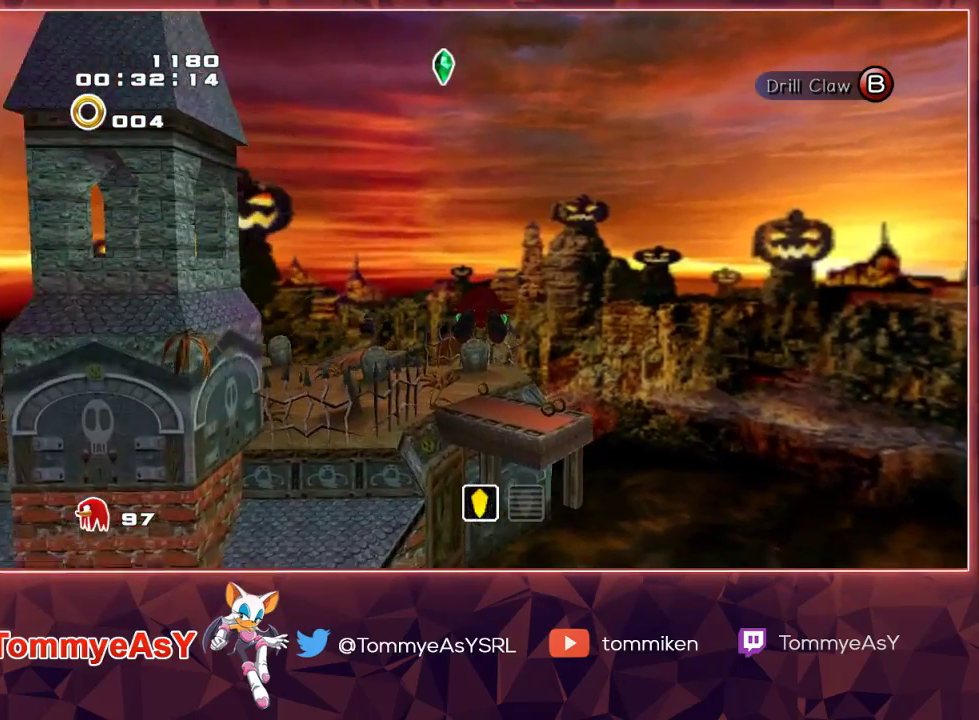
{"buttons": [], "left_stick": "up", "right_stick": "center", "events": [[500, "CROSS", "up"]]}
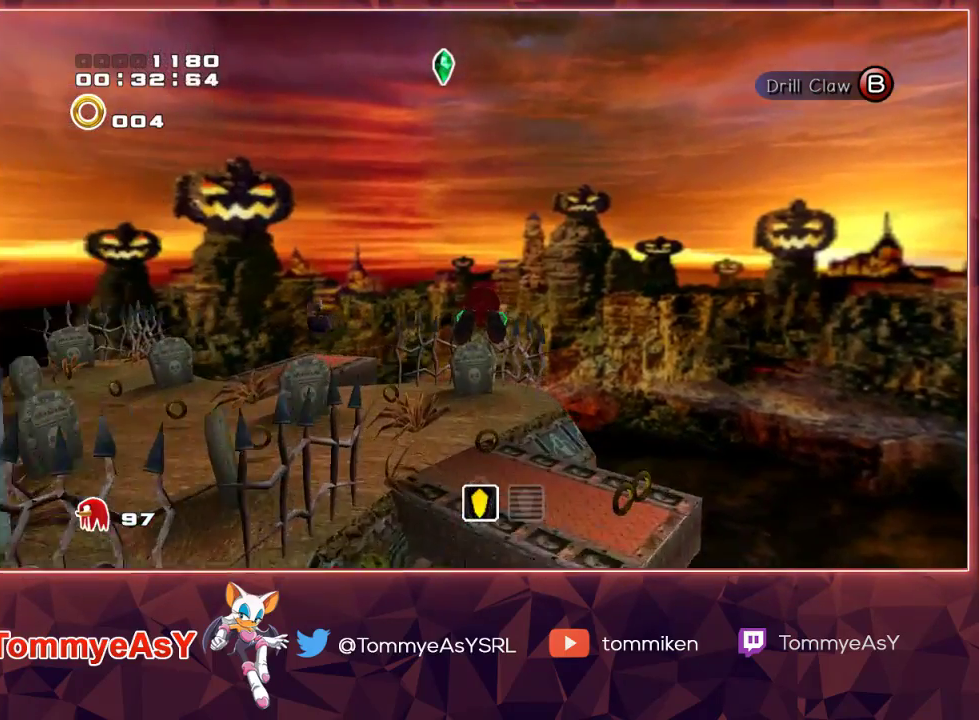
{"buttons": ["CROSS", "R2"], "left_stick": "left", "right_stick": "center", "events": [[367, "left_stick", "up-left"], [400, "R2", "down"], [467, "left_stick", "left"], [483, "CROSS", "down"]]}
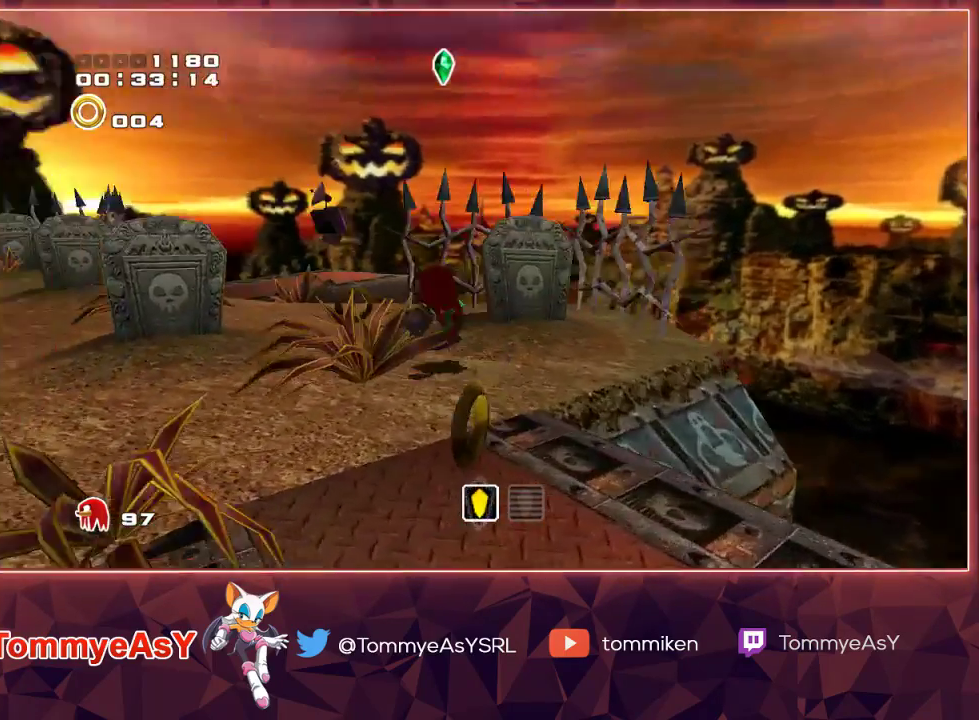
{"buttons": ["CROSS"], "left_stick": "up-left", "right_stick": "center", "events": [[233, "left_stick", "up-left"], [350, "CROSS", "up"], [383, "CROSS", "down"], [450, "R2", "up"]]}
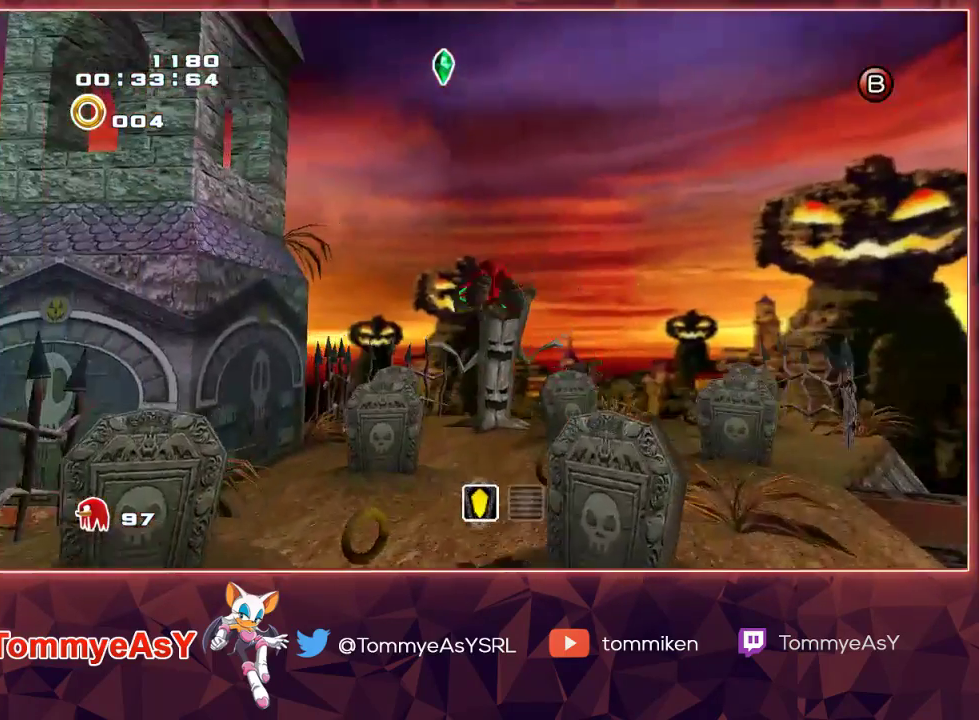
{"buttons": ["CROSS"], "left_stick": "up", "right_stick": "center", "events": [[217, "left_stick", "up"]]}
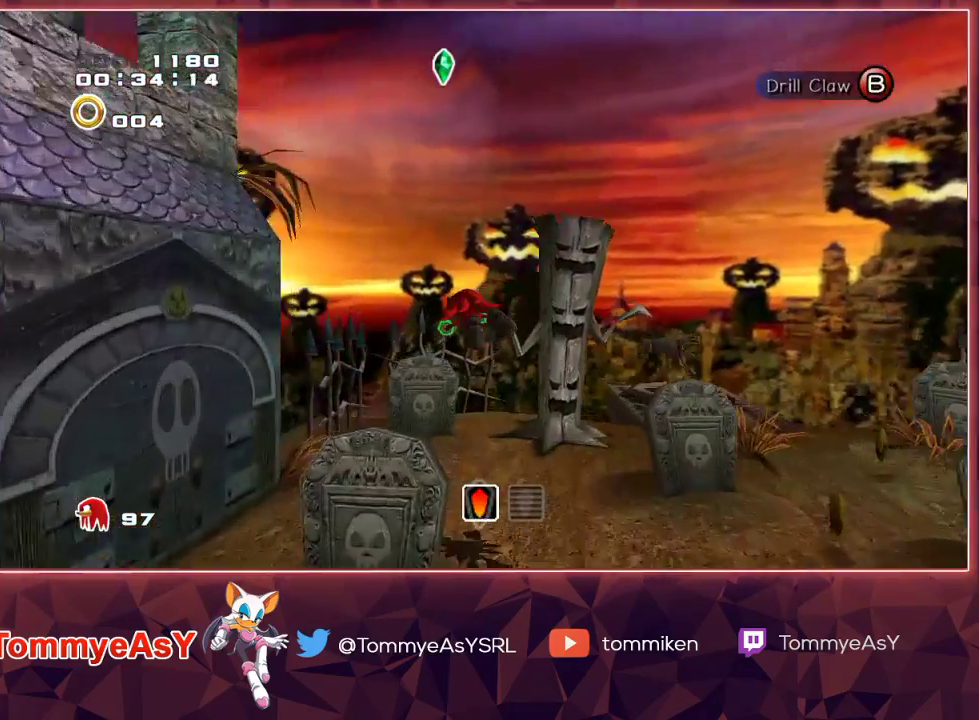
{"buttons": [], "left_stick": "center", "right_stick": "center", "events": [[50, "CROSS", "up"], [200, "SQUARE", "down"], [300, "left_stick", "center"], [317, "SQUARE", "up"]]}
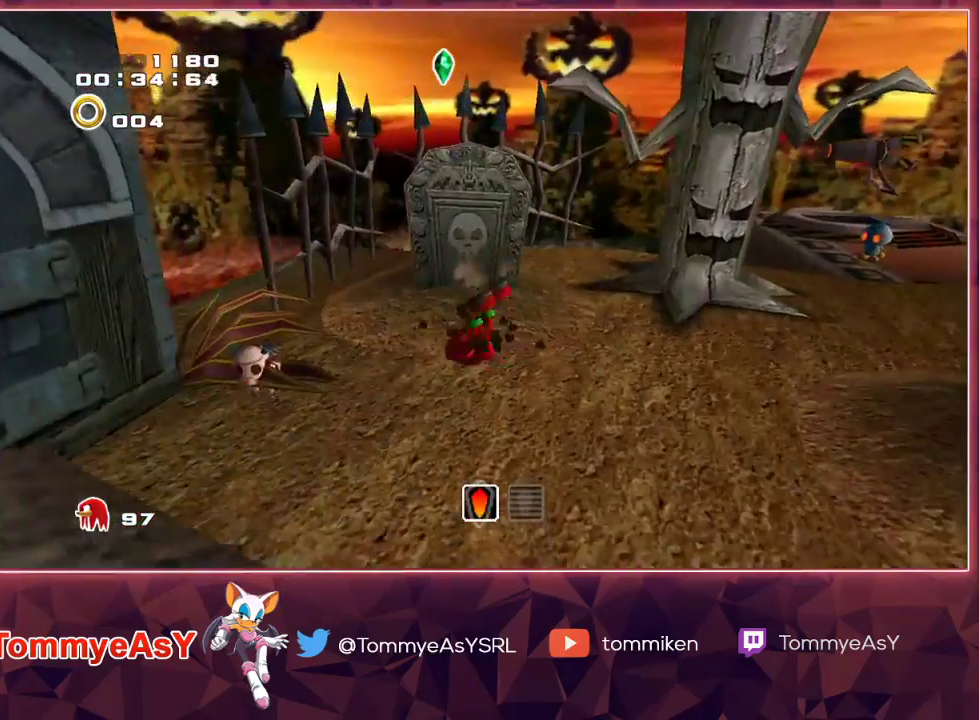
{"buttons": ["L2"], "left_stick": "up-right", "right_stick": "center", "events": [[83, "L2", "down"], [117, "left_stick", "right"], [283, "left_stick", "up-right"]]}
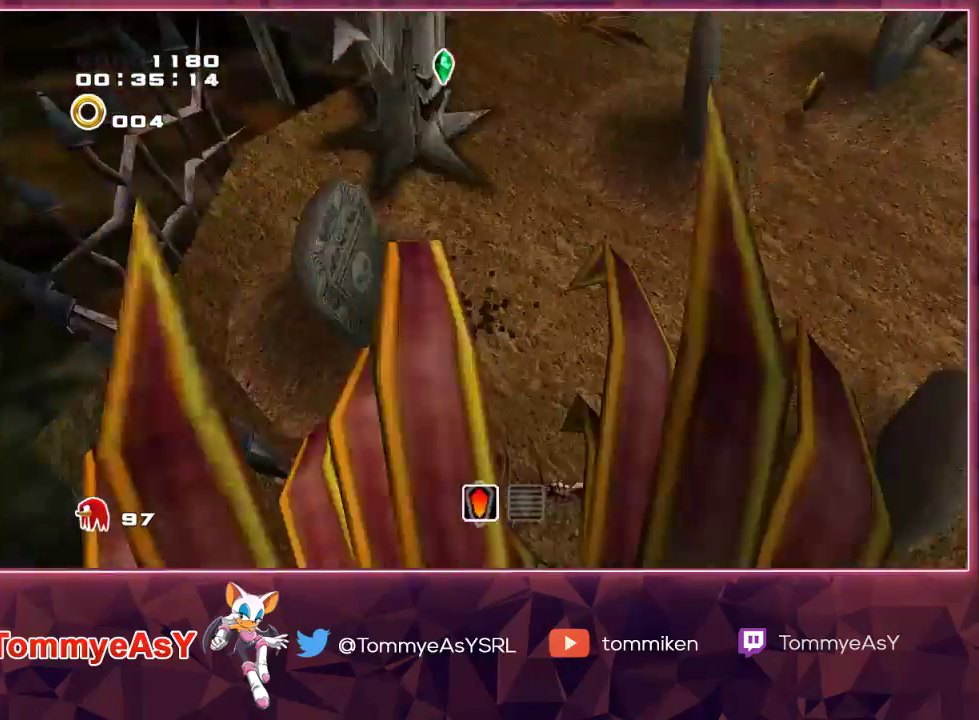
{"buttons": [], "left_stick": "up", "right_stick": "center", "events": [[67, "L2", "up"], [267, "left_stick", "up"]]}
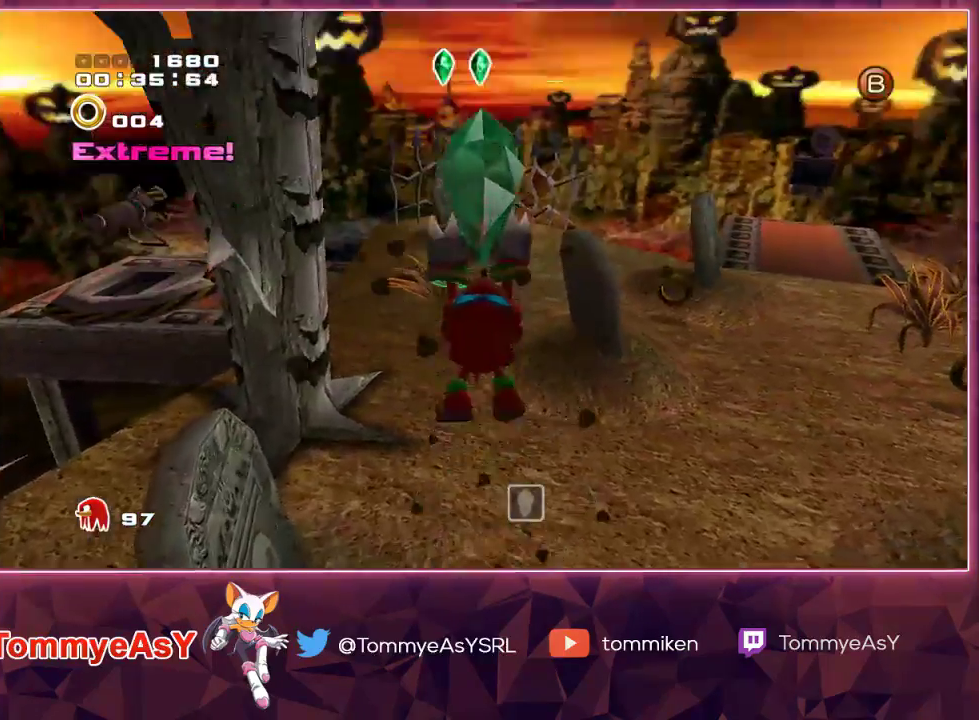
{"buttons": [], "left_stick": "up", "right_stick": "center", "events": [[33, "CROSS", "down"], [150, "CROSS", "up"]]}
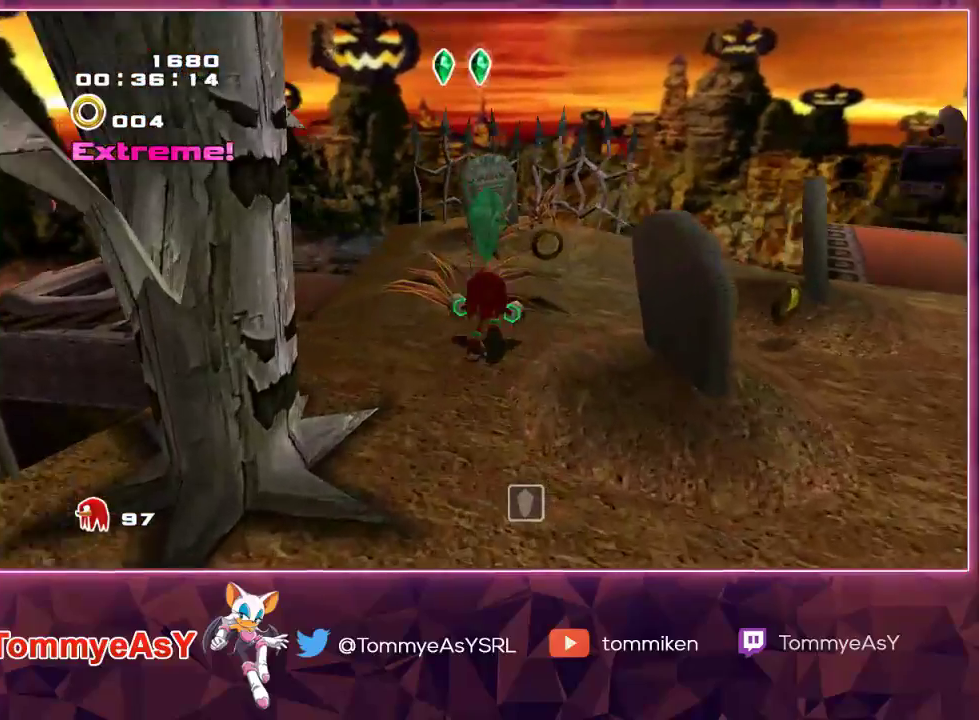
{"buttons": ["CROSS", "L2"], "left_stick": "up", "right_stick": "center", "events": [[67, "left_stick", "up-right"], [100, "CROSS", "down"], [100, "L2", "down"], [300, "CROSS", "up"], [367, "CROSS", "down"], [467, "left_stick", "up"]]}
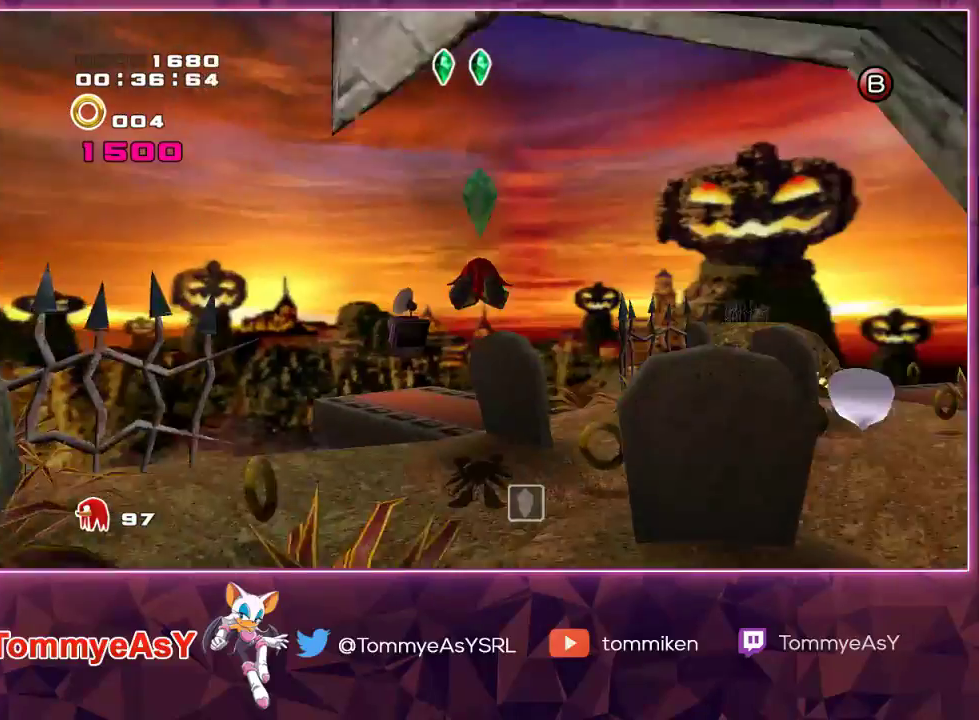
{"buttons": [], "left_stick": "up-left", "right_stick": "center", "events": [[17, "L2", "up"], [117, "CROSS", "up"], [333, "left_stick", "up-left"]]}
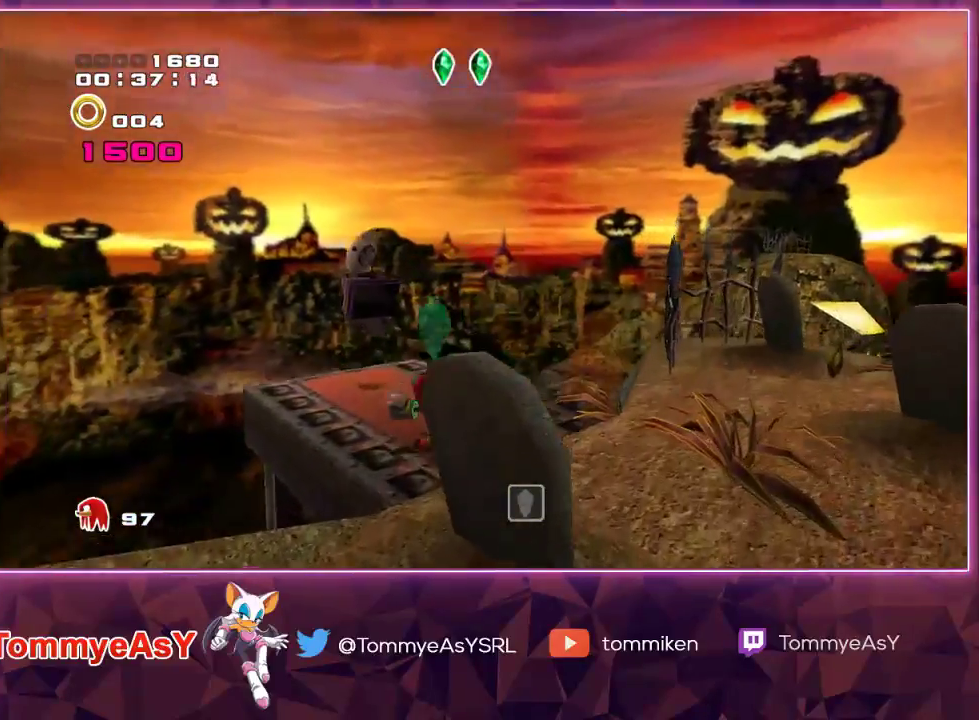
{"buttons": ["CROSS", "L2"], "left_stick": "up-right", "right_stick": "center", "events": [[67, "SQUARE", "down"], [167, "SQUARE", "up"], [183, "left_stick", "up"], [200, "L2", "down"], [233, "CROSS", "down"], [433, "left_stick", "up-right"]]}
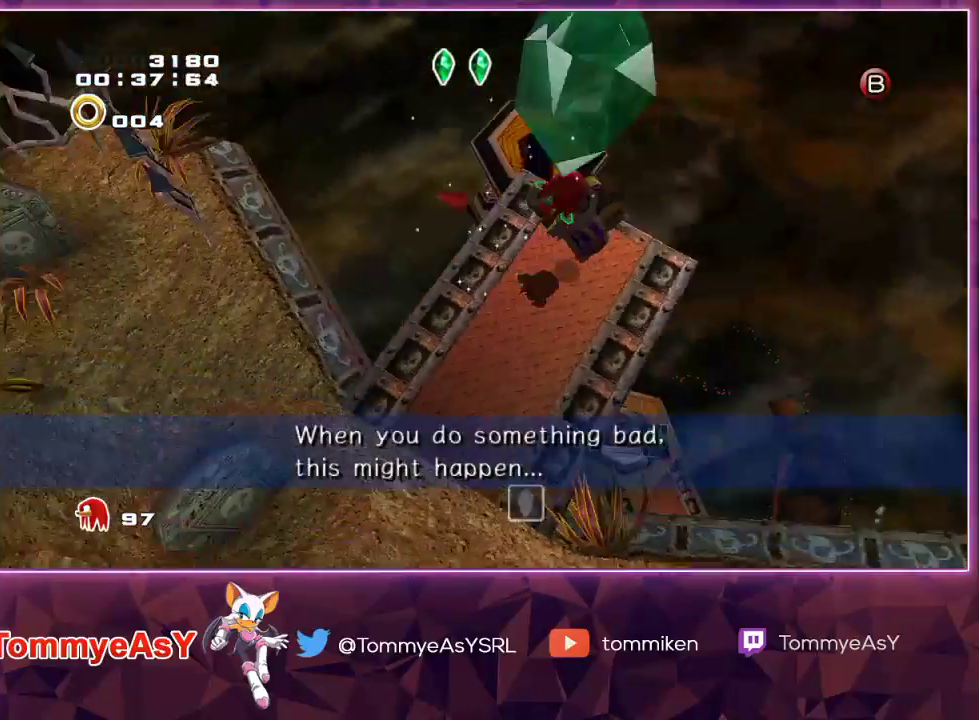
{"buttons": ["CROSS", "R2"], "left_stick": "down", "right_stick": "center", "events": [[283, "left_stick", "down-right"], [383, "CROSS", "up"], [417, "R2", "down"], [450, "CROSS", "down"], [450, "L2", "up"], [500, "left_stick", "down"]]}
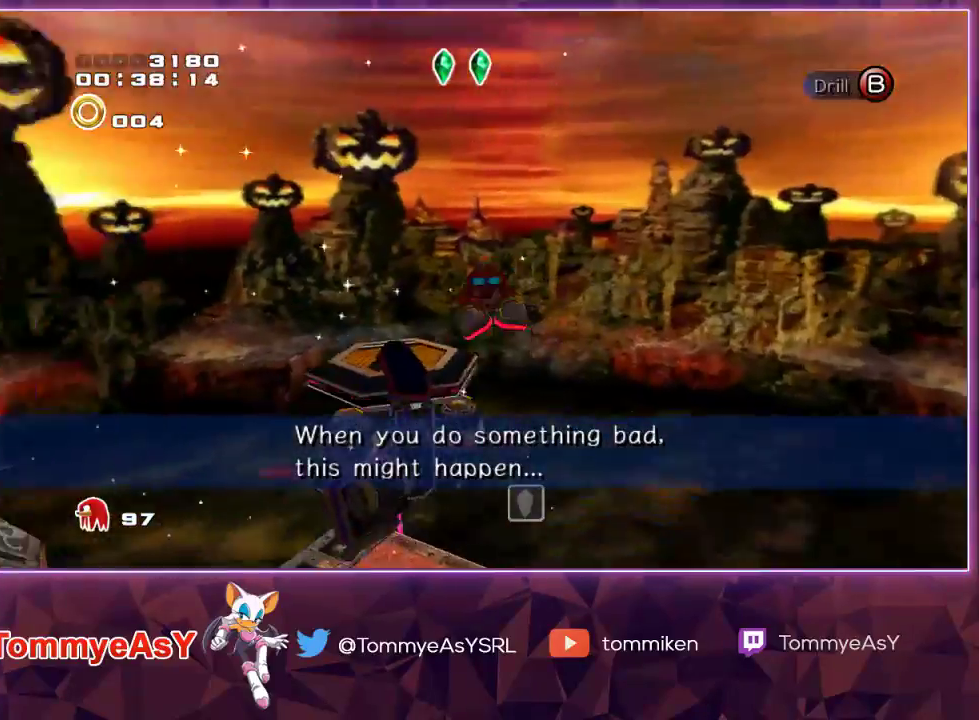
{"buttons": ["CROSS", "R2"], "left_stick": "down", "right_stick": "center", "events": []}
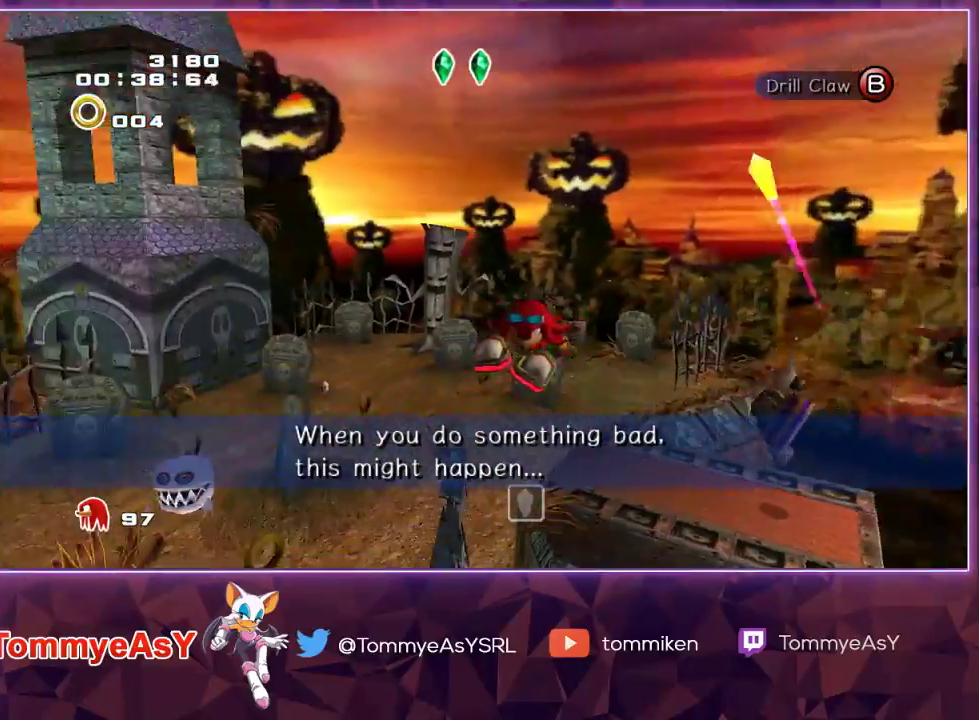
{"buttons": ["CROSS"], "left_stick": "left", "right_stick": "center", "events": [[33, "left_stick", "down-left"], [317, "left_stick", "left"], [417, "R2", "up"]]}